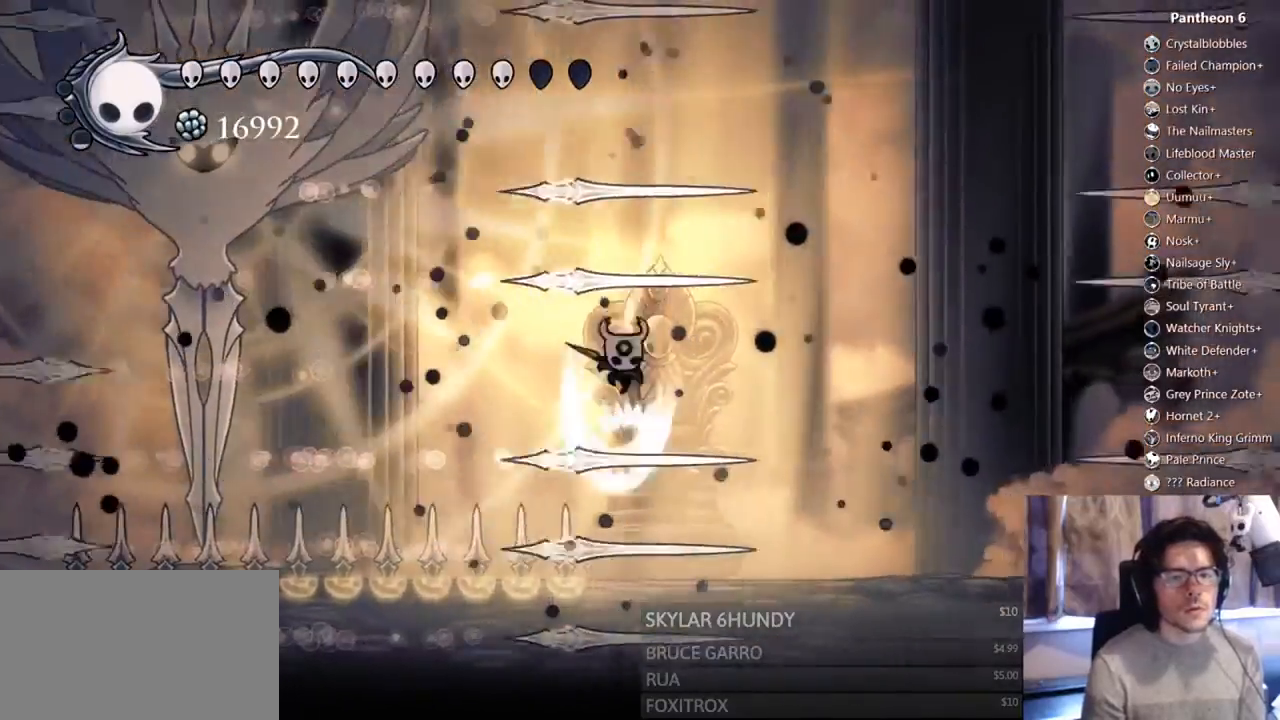
Gameplay with a controller (Xbox layout); each line is a JSON object with the inputs held at the frame after it. "events" lists button and stick changes between this image and that frame as [ms after this image, input, new state], when the widget could be followed in between. Not read: HOME L3 R3 SHARE START.
{"buttons": ["A", "DPAD_LEFT"], "left_stick": "center", "right_stick": "center"}
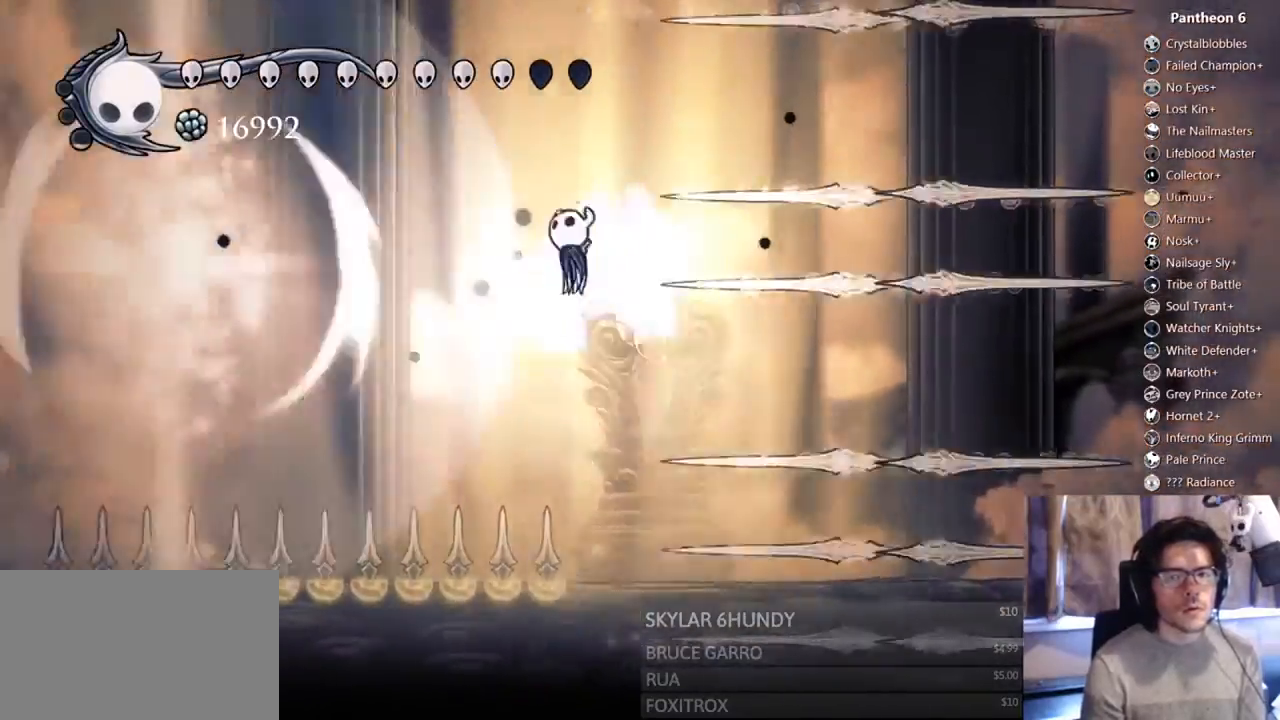
{"buttons": ["DPAD_RIGHT"], "left_stick": "center", "right_stick": "center"}
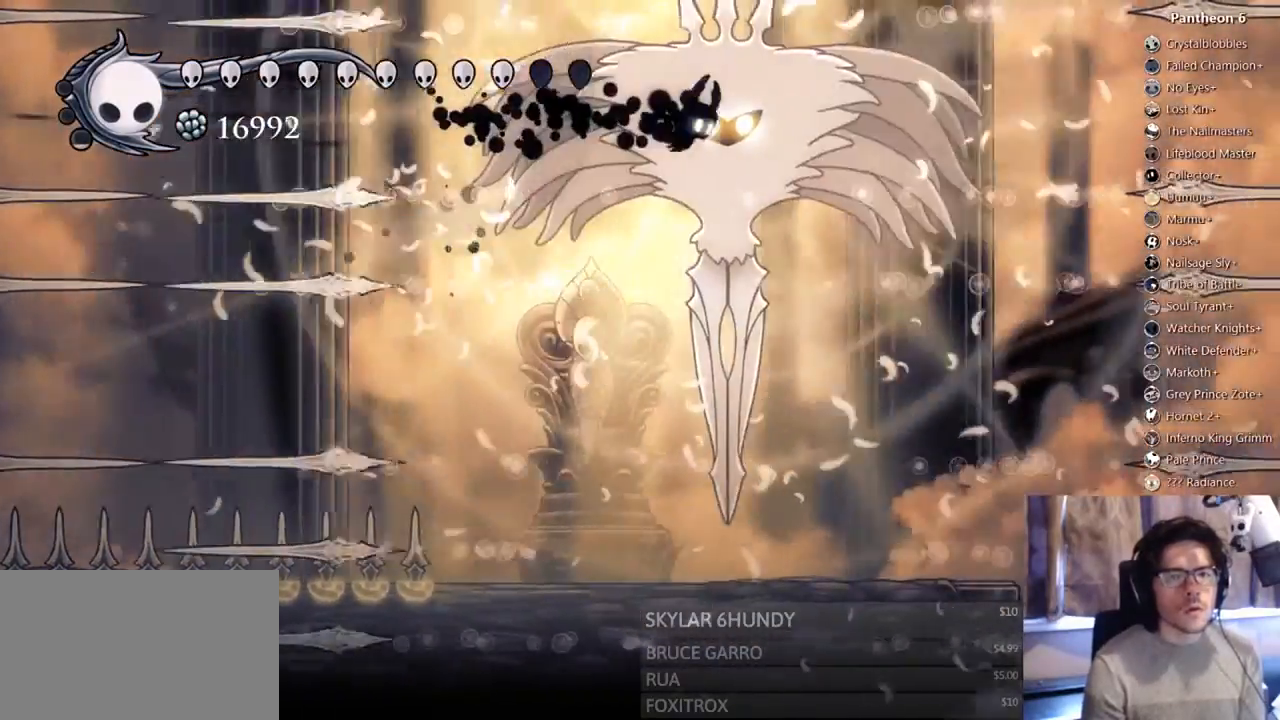
{"buttons": ["A"], "left_stick": "center", "right_stick": "center"}
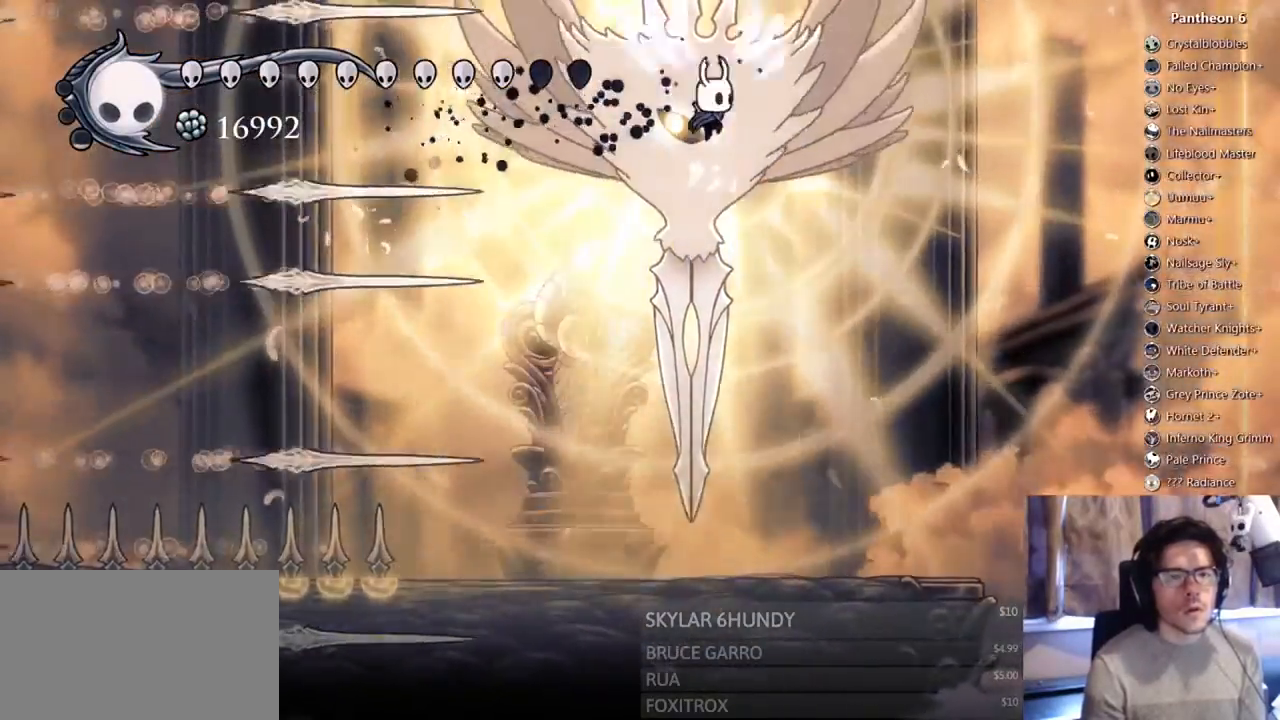
{"buttons": ["DPAD_DOWN", "DPAD_LEFT"], "left_stick": "center", "right_stick": "center"}
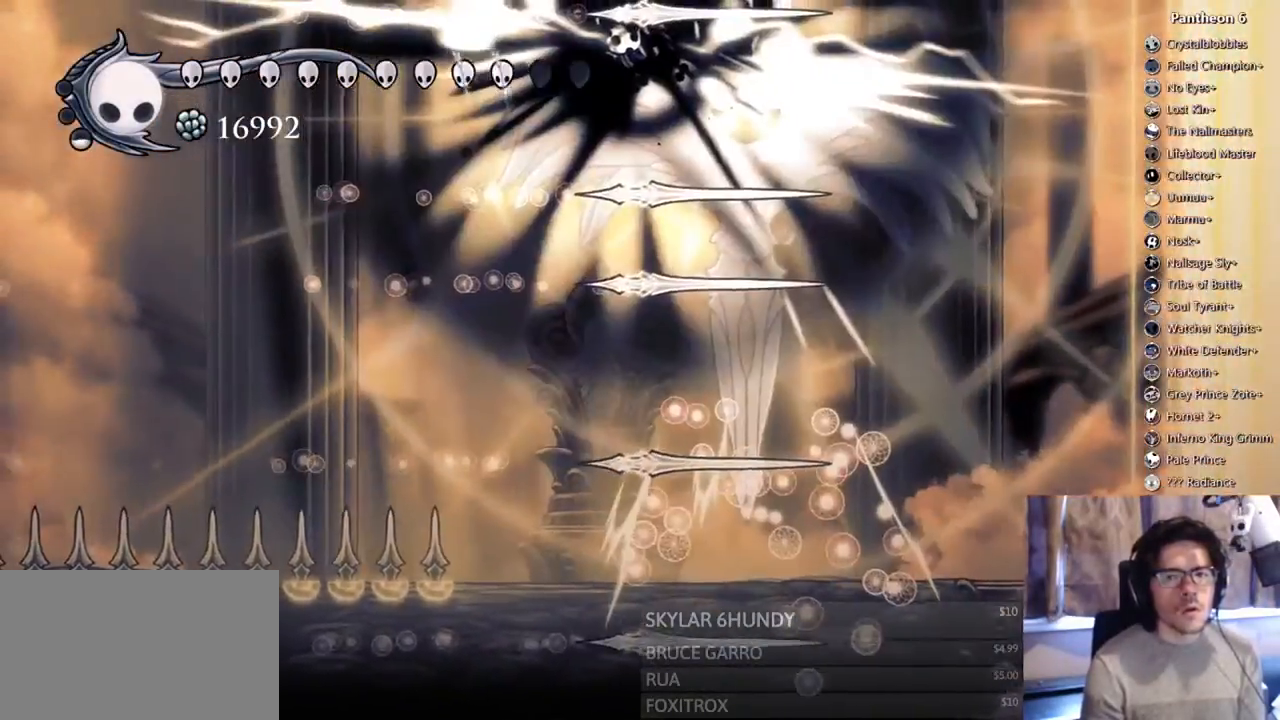
{"buttons": ["DPAD_RIGHT"], "left_stick": "center", "right_stick": "center", "events": [[67, "DPAD_DOWN", "up"], [200, "DPAD_LEFT", "up"], [333, "DPAD_RIGHT", "down"]]}